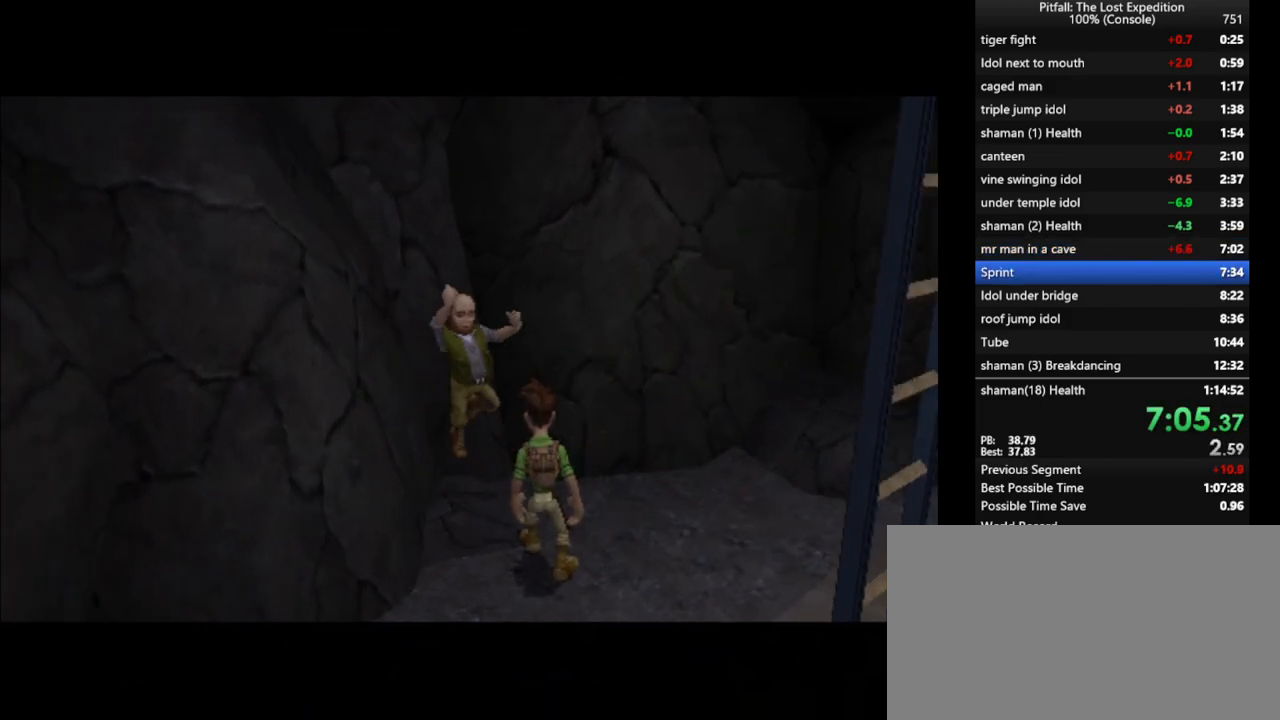
Gameplay with a controller (Nintendo layout); each line is a JSON object with the inputs held at the frame after it. "events" lists button and stick changes between this image and that frame as [ms after this image, input, new state], when the widget could be followed in between. Not read: L3 R3 START.
{"buttons": [], "left_stick": "center", "right_stick": "center", "events": []}
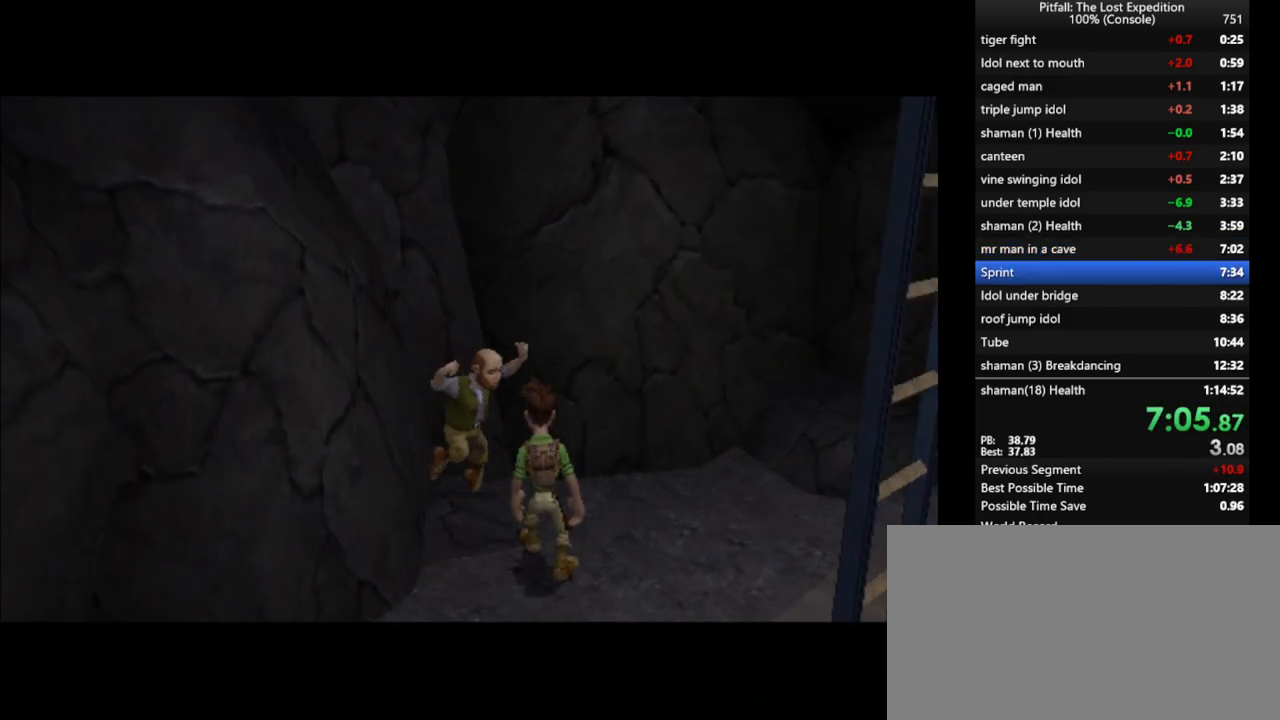
{"buttons": [], "left_stick": "center", "right_stick": "center", "events": []}
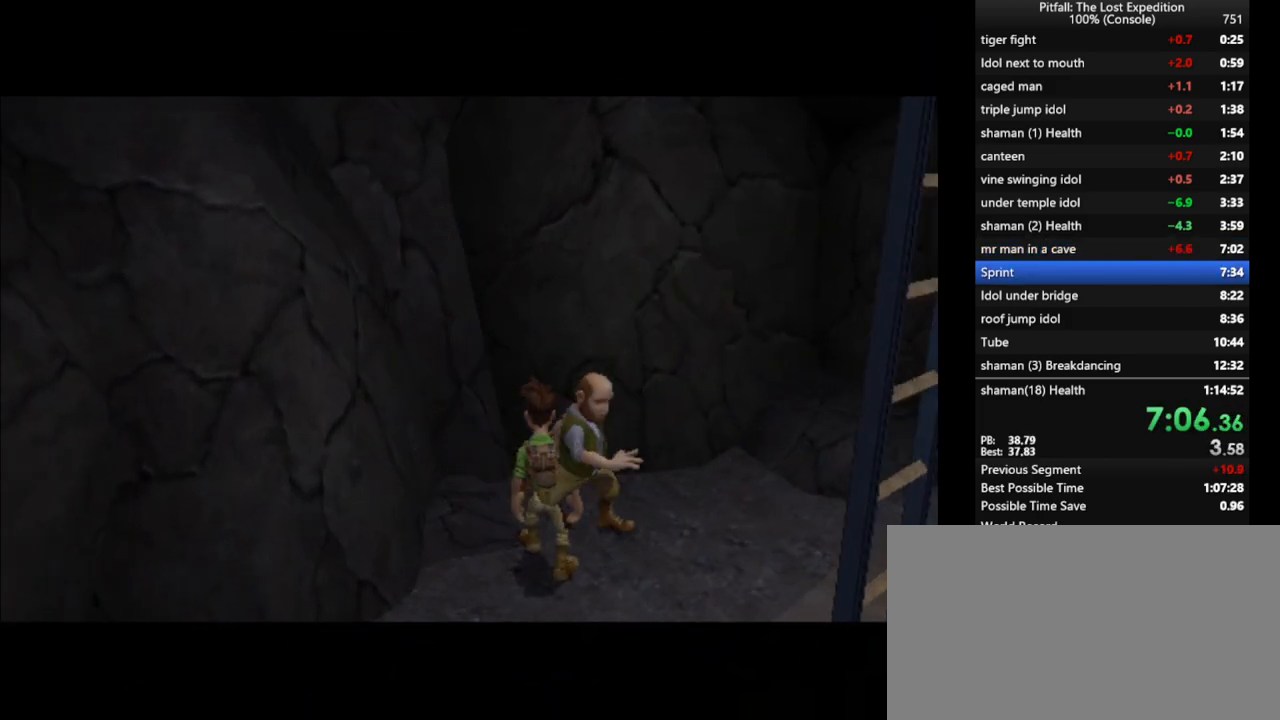
{"buttons": [], "left_stick": "center", "right_stick": "center", "events": []}
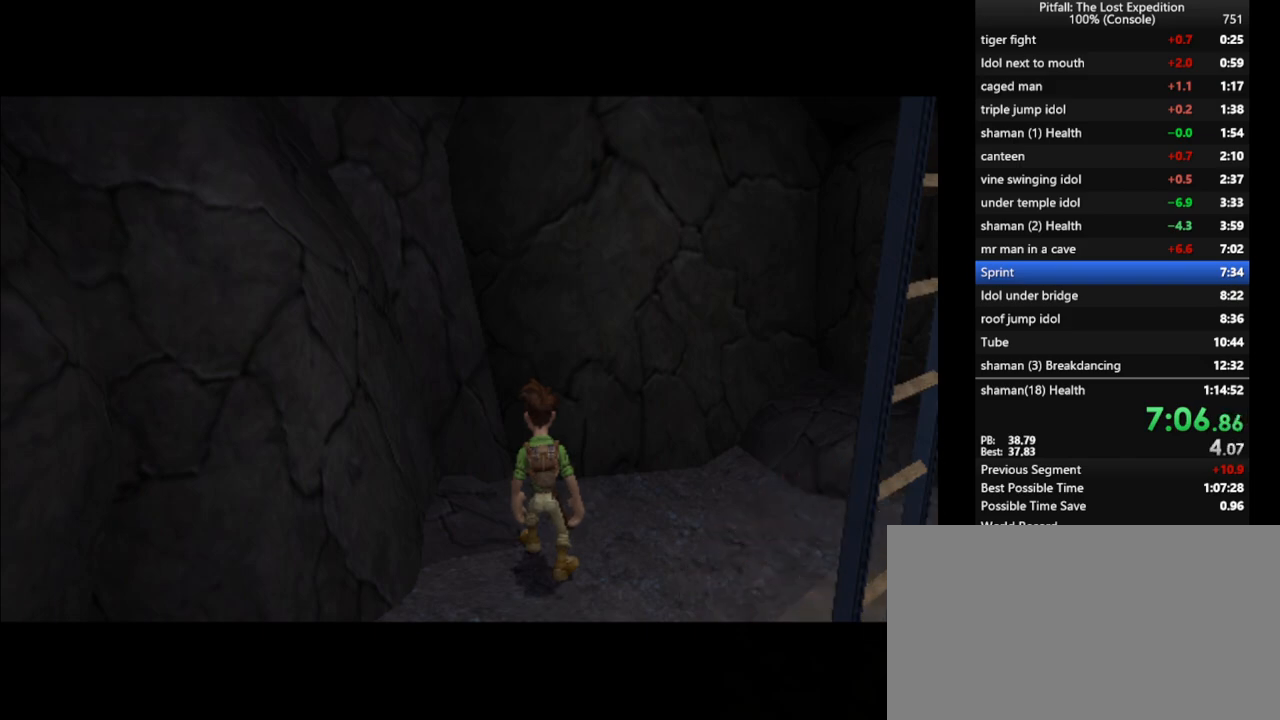
{"buttons": [], "left_stick": "center", "right_stick": "center", "events": []}
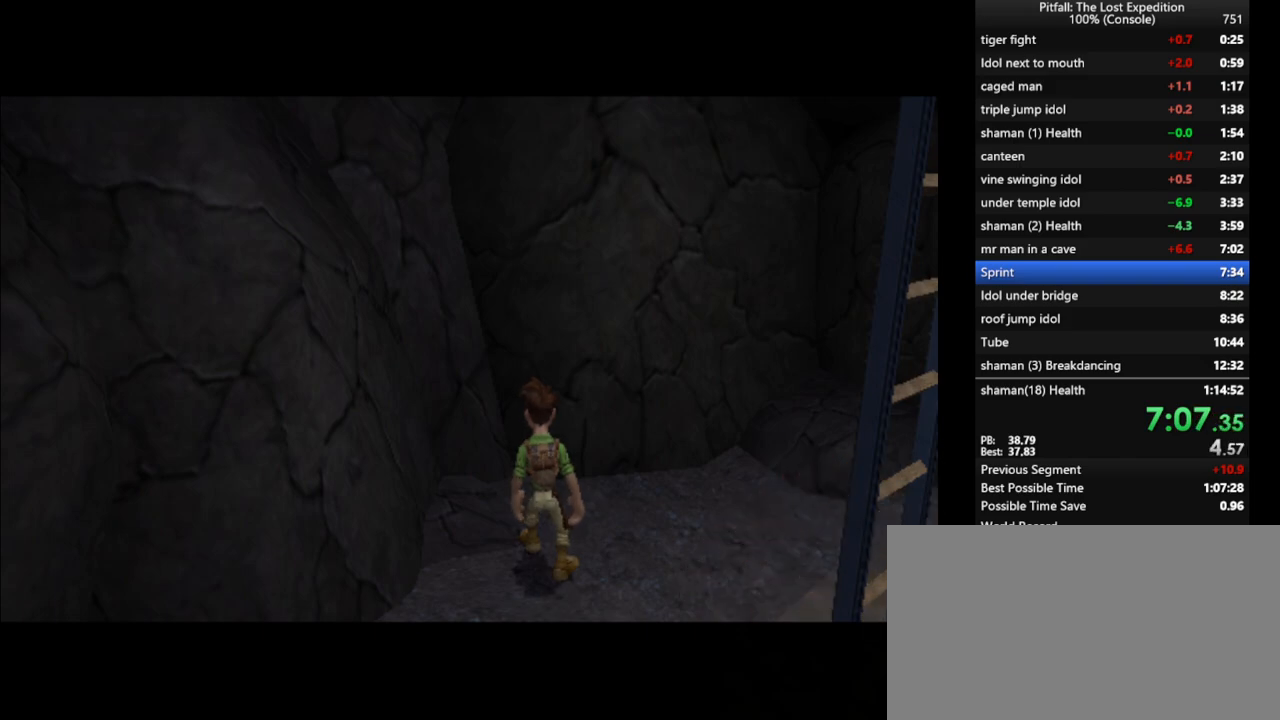
{"buttons": ["Y"], "left_stick": "right", "right_stick": "center", "events": [[250, "left_stick", "right"], [300, "Y", "down"]]}
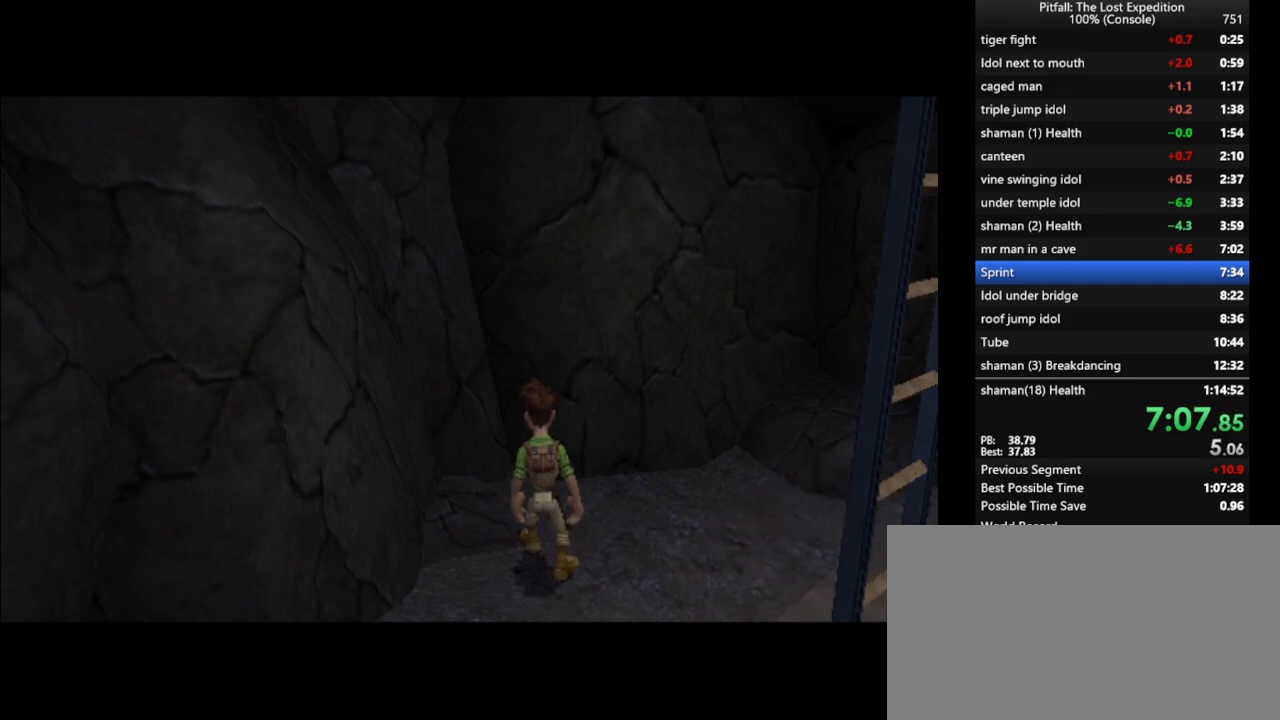
{"buttons": ["Y"], "left_stick": "right", "right_stick": "center", "events": []}